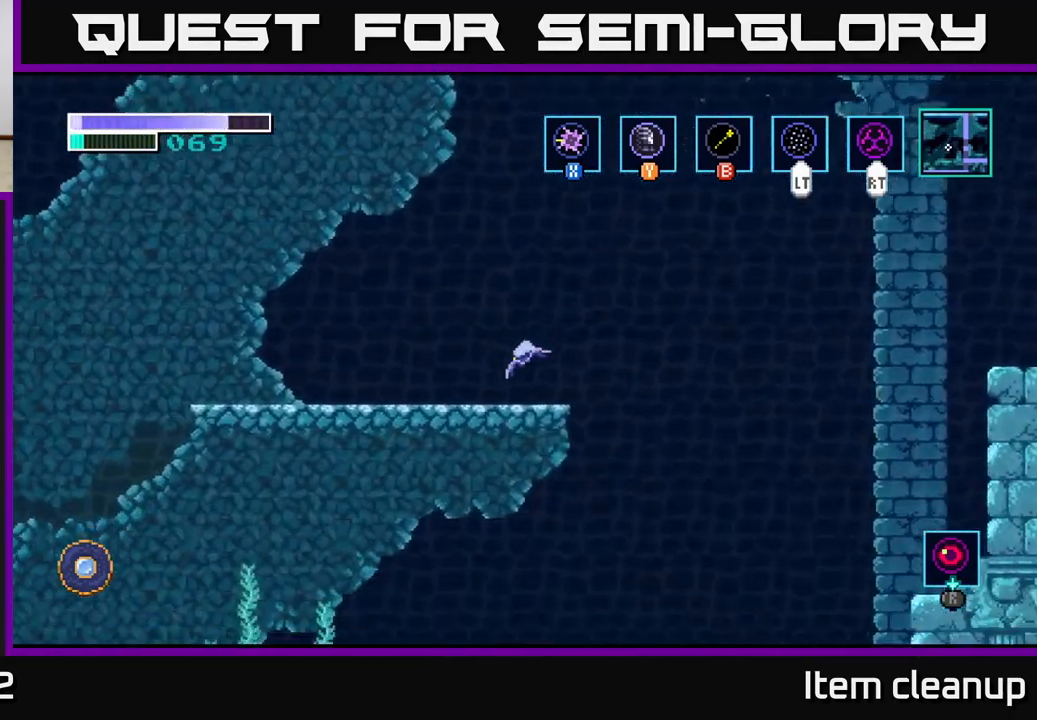
Gameplay with a controller (Xbox layout); each line is a JSON object with the inputs held at the frame after it. "events" lists button and stick changes between this image and that frame as [ms after this image, input, new state], when the widget could be followed in between.
{"buttons": [], "left_stick": "left", "right_stick": "center", "events": []}
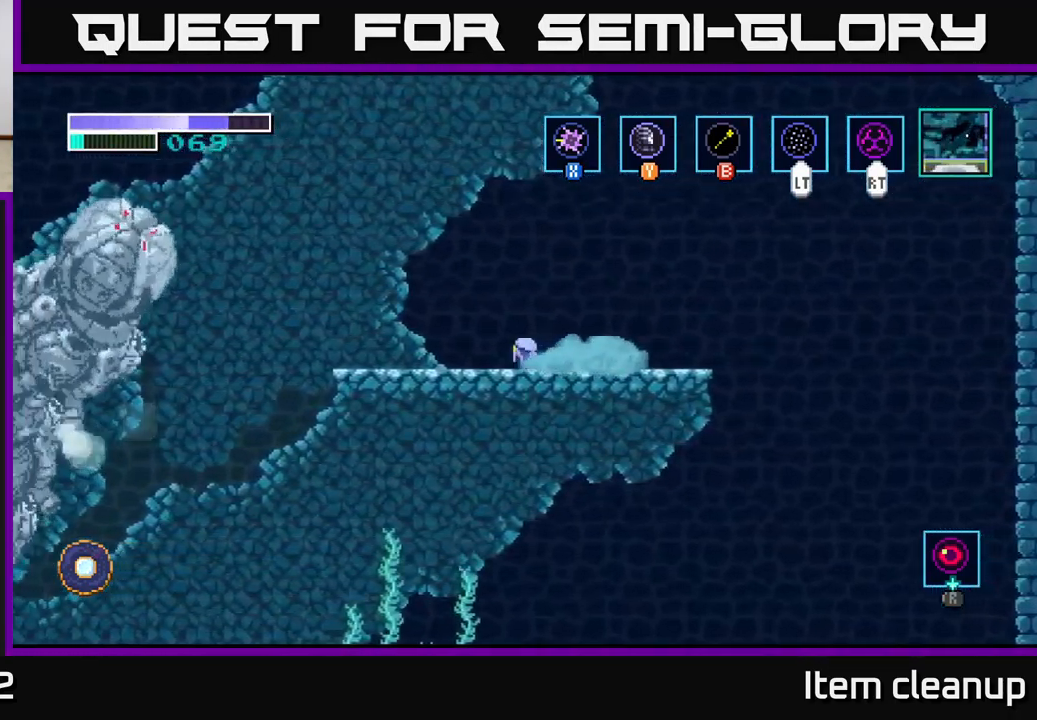
{"buttons": [], "left_stick": "center", "right_stick": "center", "events": [[367, "left_stick", "center"]]}
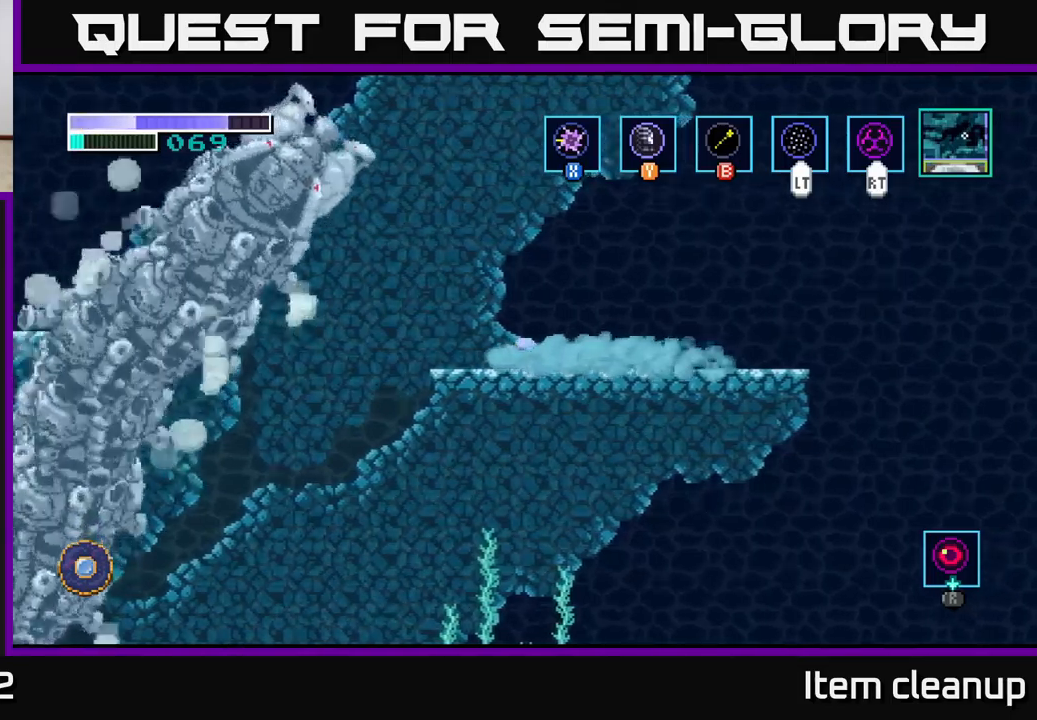
{"buttons": [], "left_stick": "center", "right_stick": "center", "events": []}
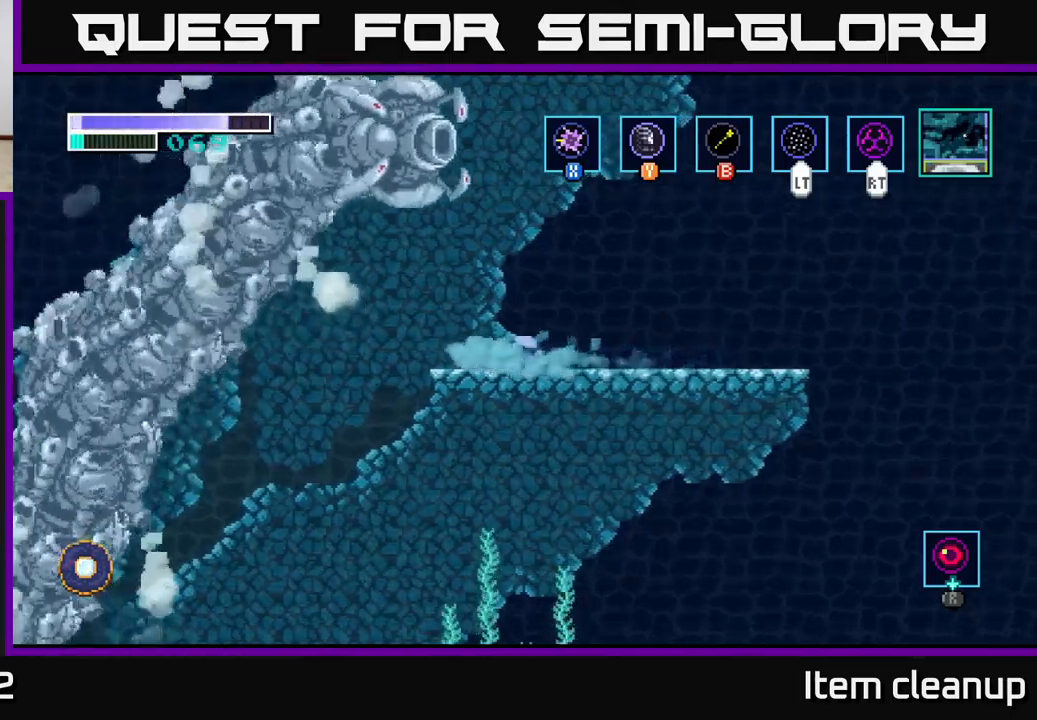
{"buttons": [], "left_stick": "right", "right_stick": "center", "events": [[483, "left_stick", "right"]]}
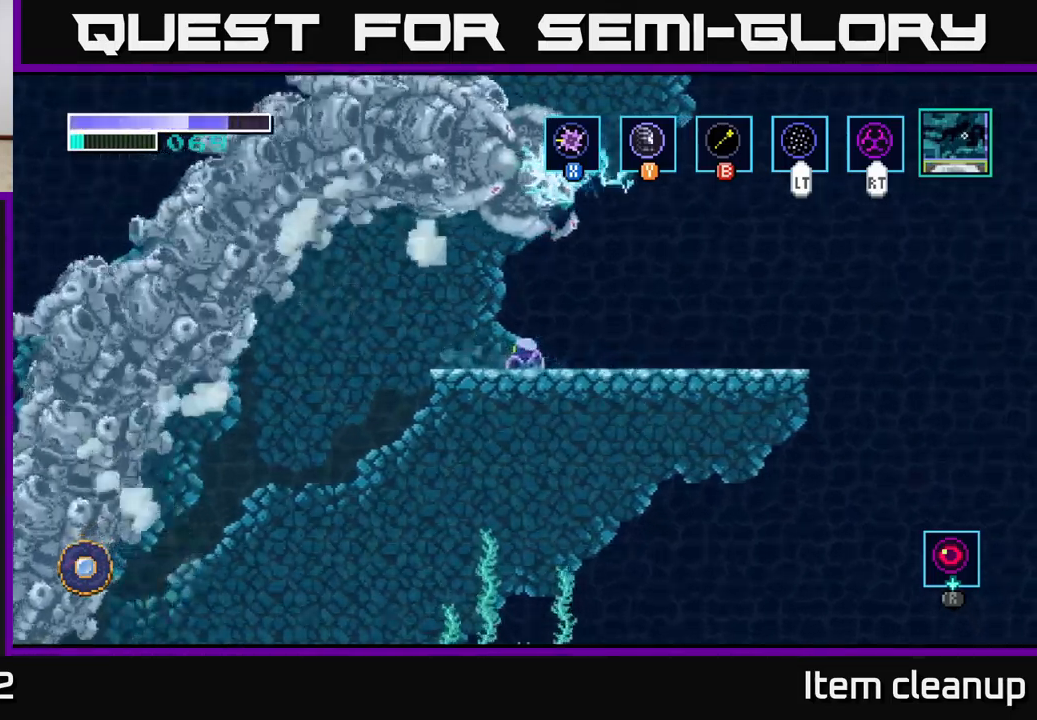
{"buttons": [], "left_stick": "center", "right_stick": "center", "events": [[250, "left_stick", "center"]]}
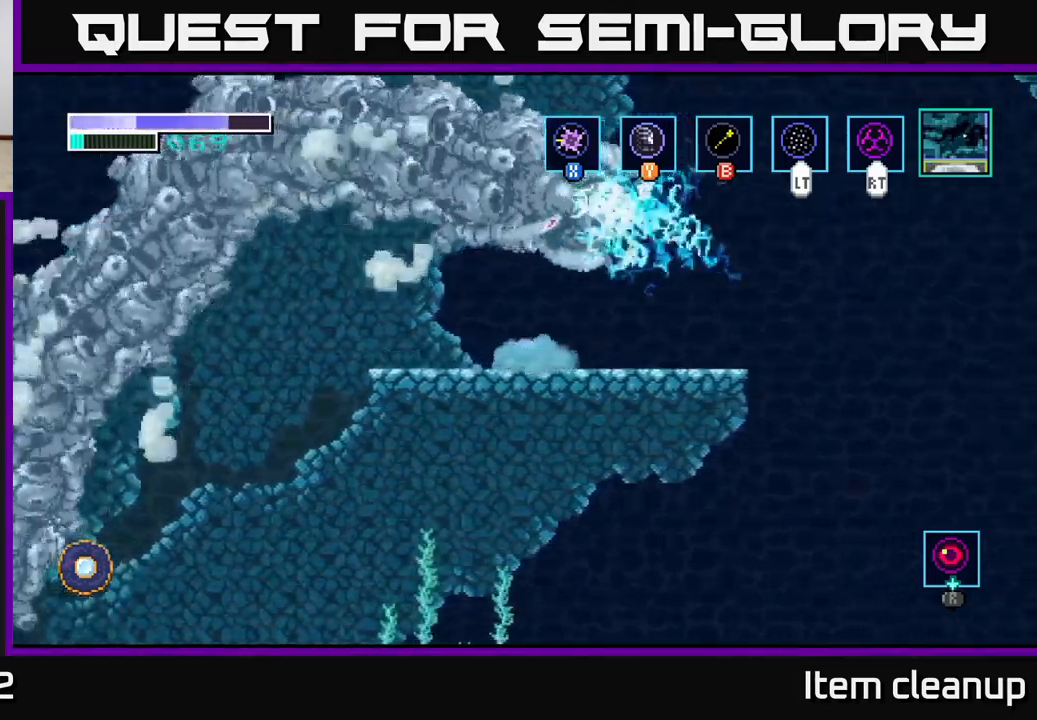
{"buttons": [], "left_stick": "center", "right_stick": "center", "events": [[50, "left_stick", "right"], [283, "left_stick", "center"]]}
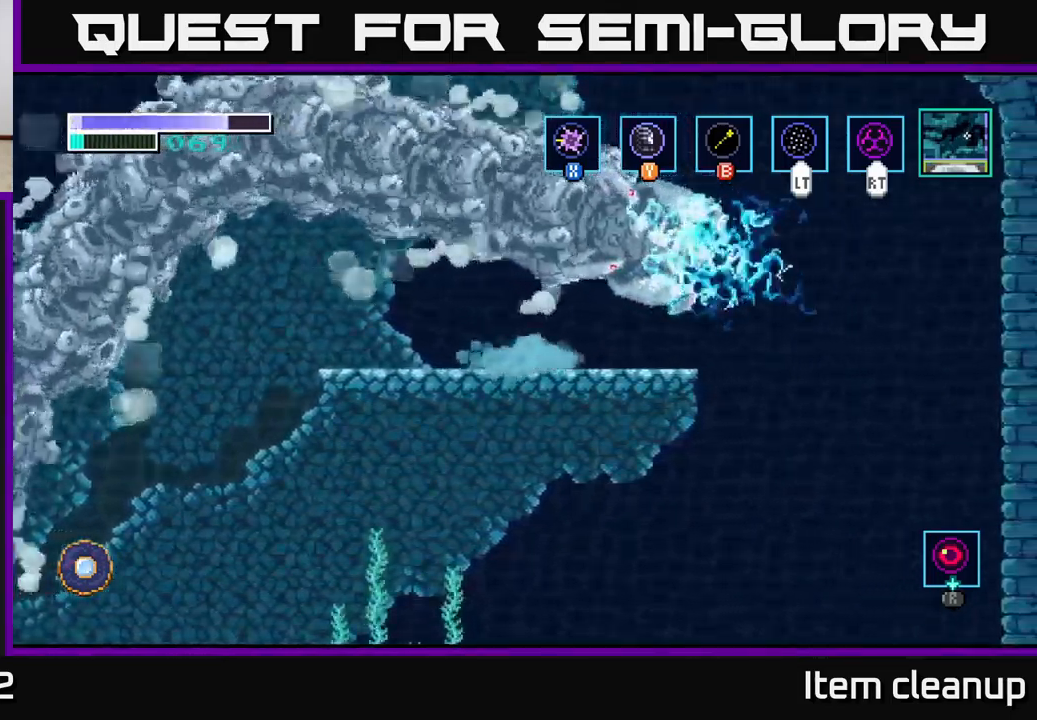
{"buttons": [], "left_stick": "center", "right_stick": "center", "events": [[183, "left_stick", "right"], [467, "left_stick", "center"]]}
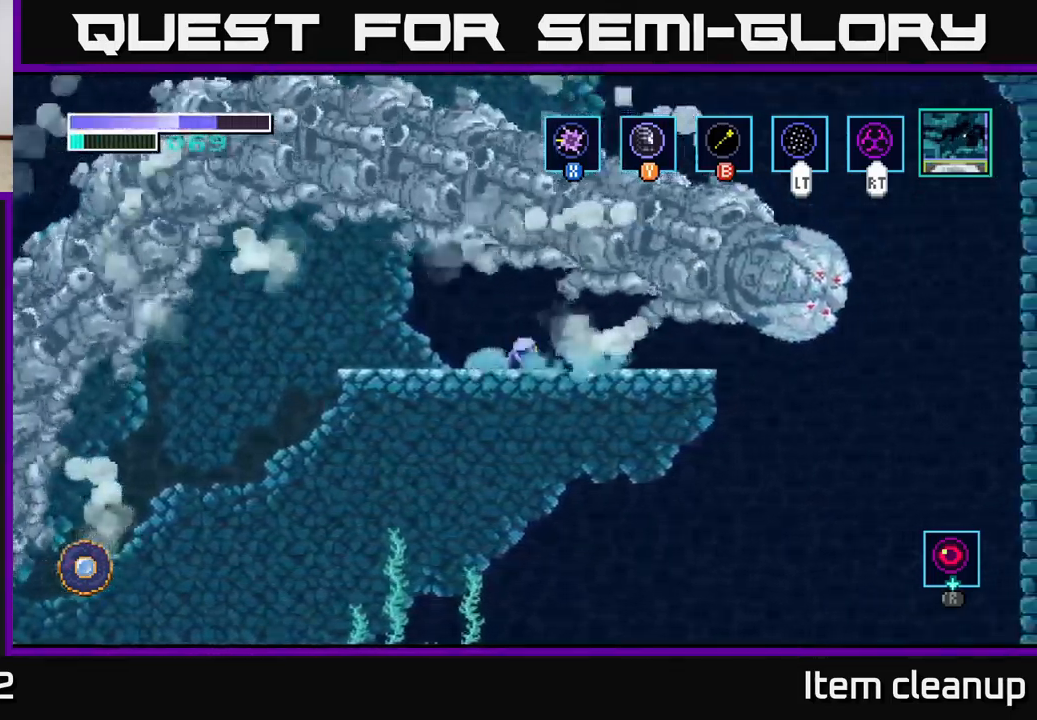
{"buttons": [], "left_stick": "center", "right_stick": "center", "events": []}
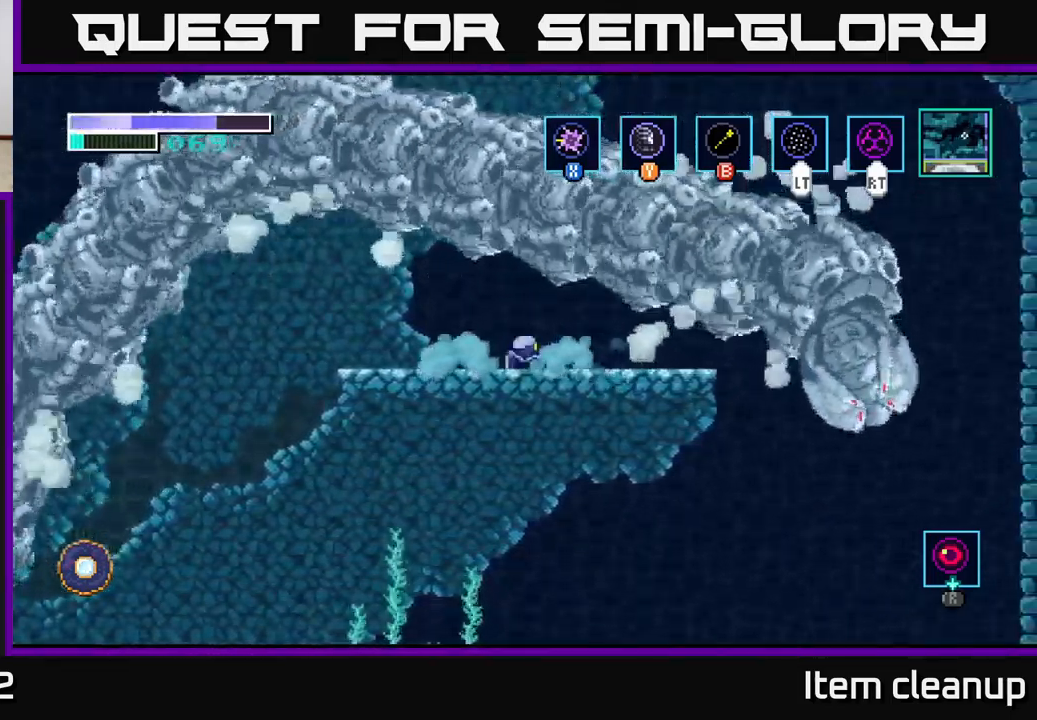
{"buttons": [], "left_stick": "center", "right_stick": "center", "events": []}
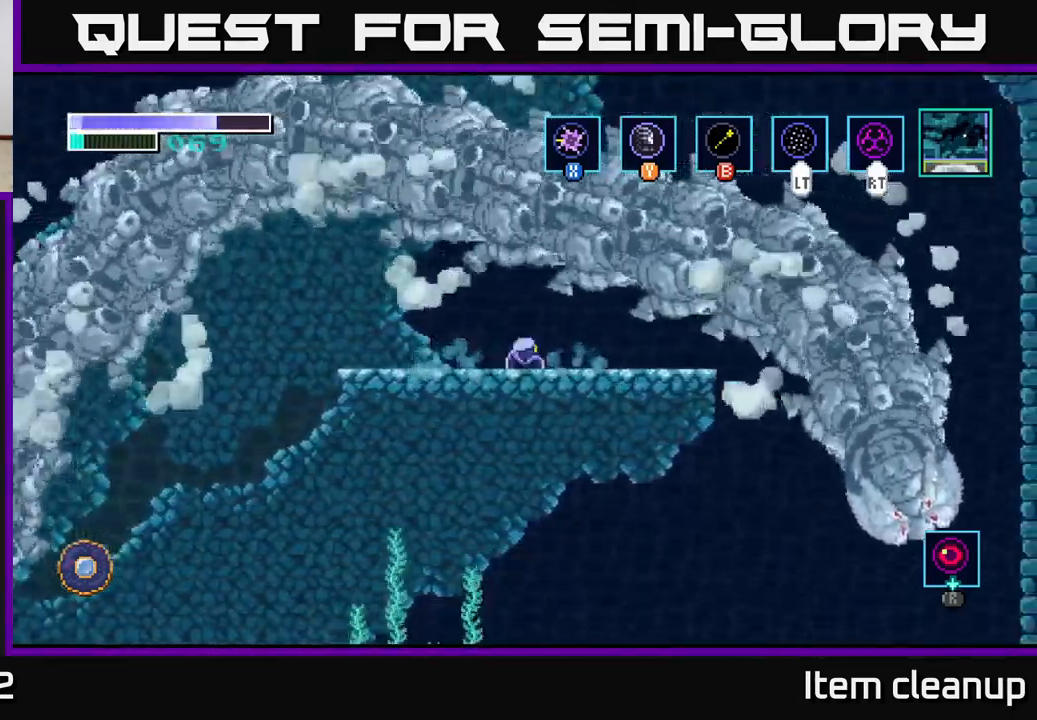
{"buttons": [], "left_stick": "center", "right_stick": "center", "events": []}
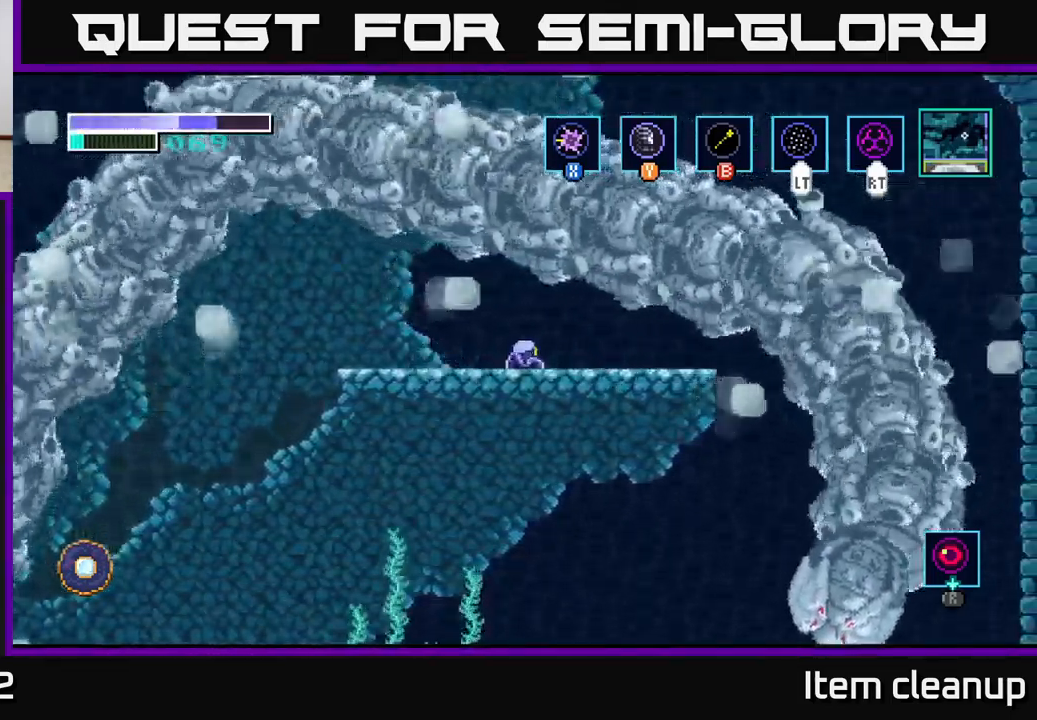
{"buttons": [], "left_stick": "left", "right_stick": "center", "events": [[383, "left_stick", "left"]]}
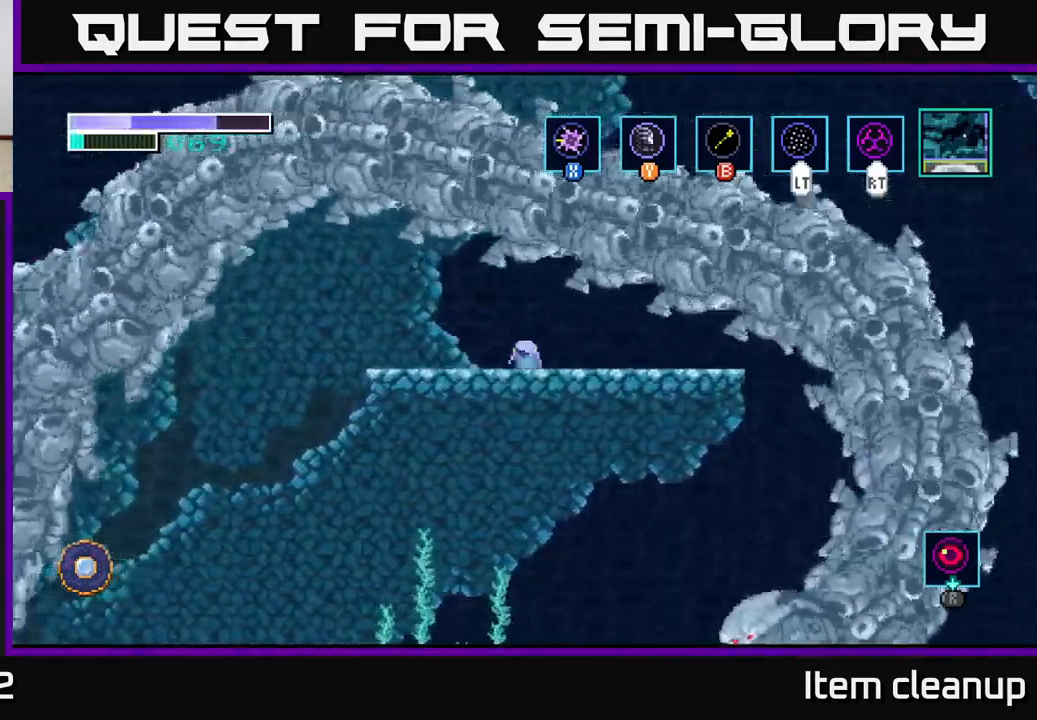
{"buttons": [], "left_stick": "center", "right_stick": "center", "events": [[50, "left_stick", "center"]]}
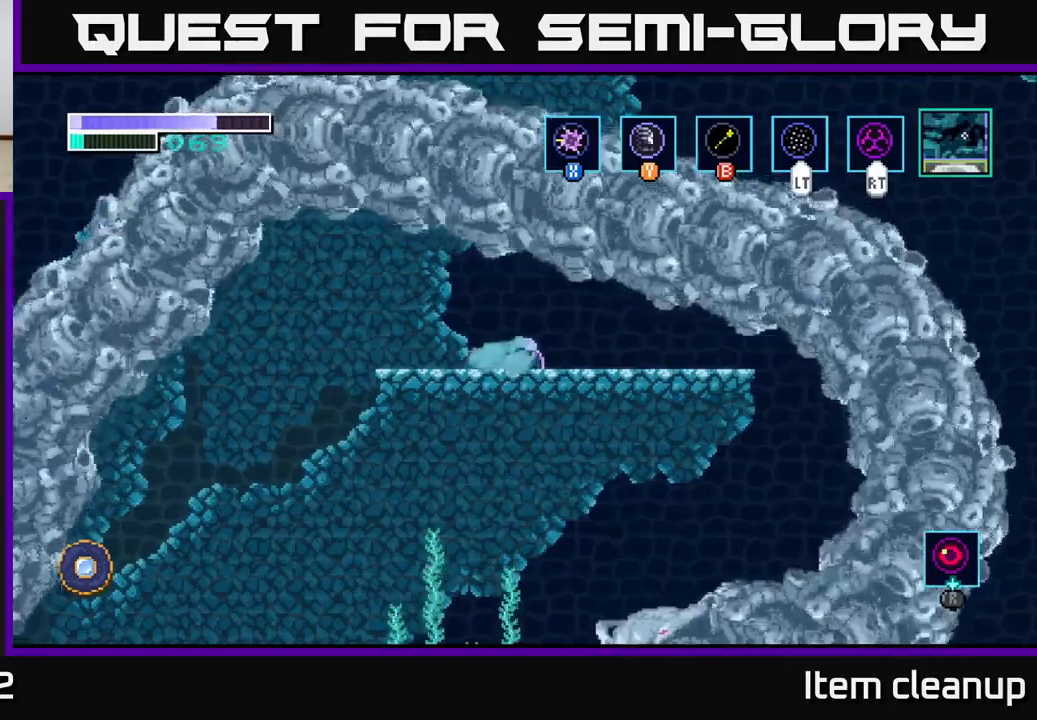
{"buttons": [], "left_stick": "center", "right_stick": "center", "events": []}
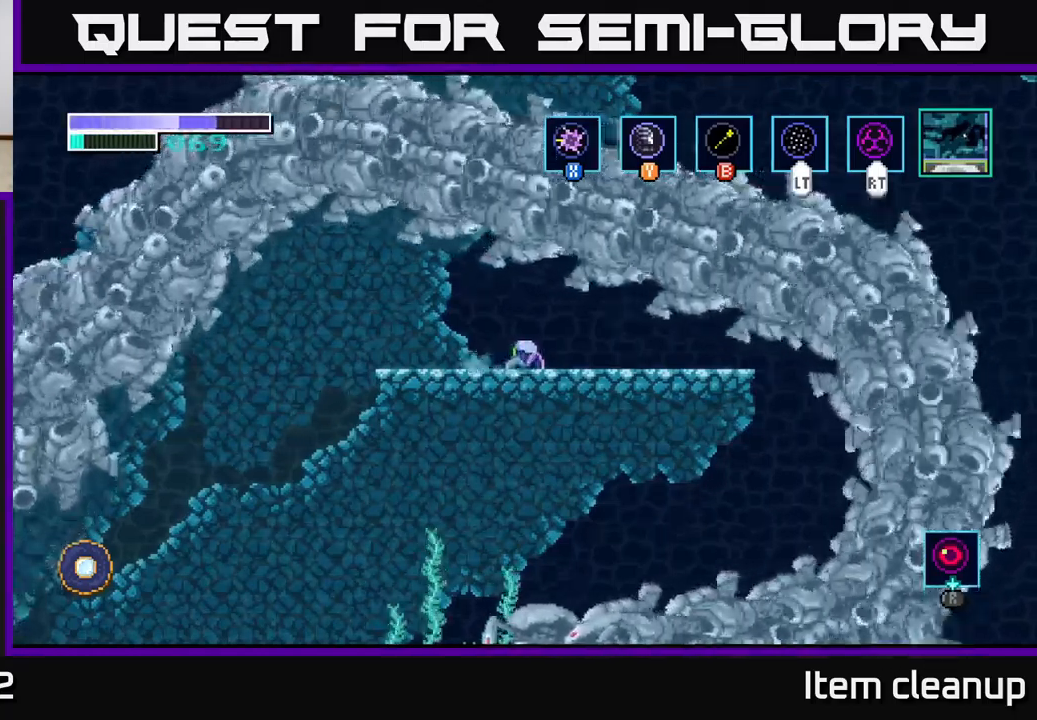
{"buttons": ["X"], "left_stick": "center", "right_stick": "center", "events": [[150, "X", "down"]]}
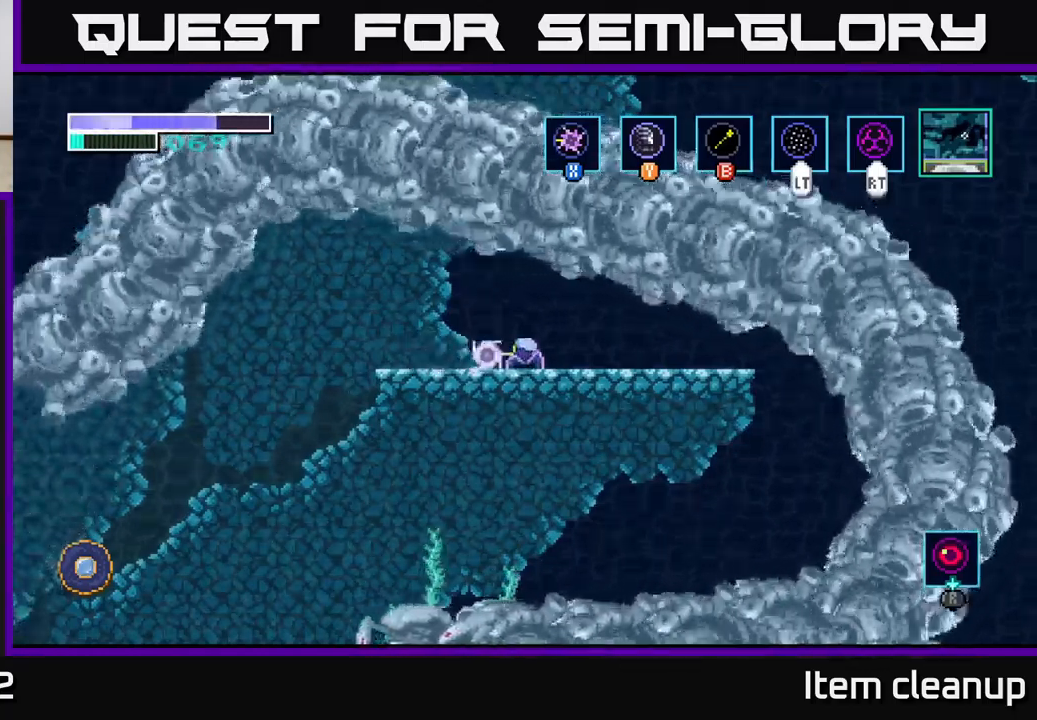
{"buttons": ["X"], "left_stick": "center", "right_stick": "center", "events": [[100, "left_stick", "right"], [384, "left_stick", "center"]]}
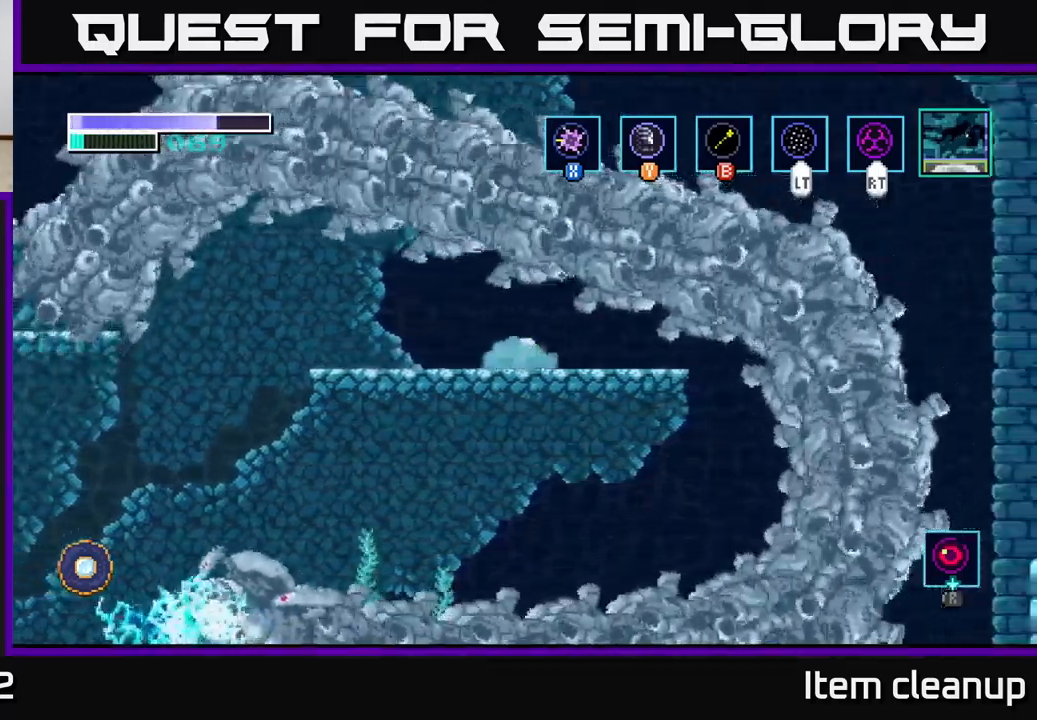
{"buttons": [], "left_stick": "center", "right_stick": "center", "events": [[100, "left_stick", "right"], [367, "X", "up"], [384, "left_stick", "center"]]}
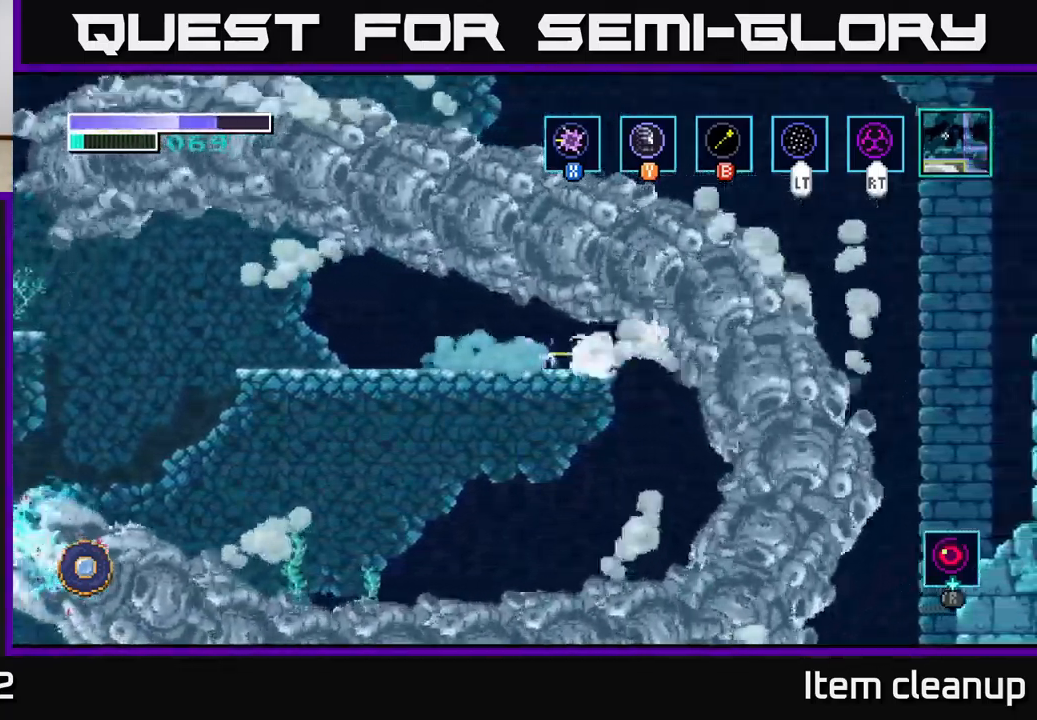
{"buttons": [], "left_stick": "center", "right_stick": "center", "events": []}
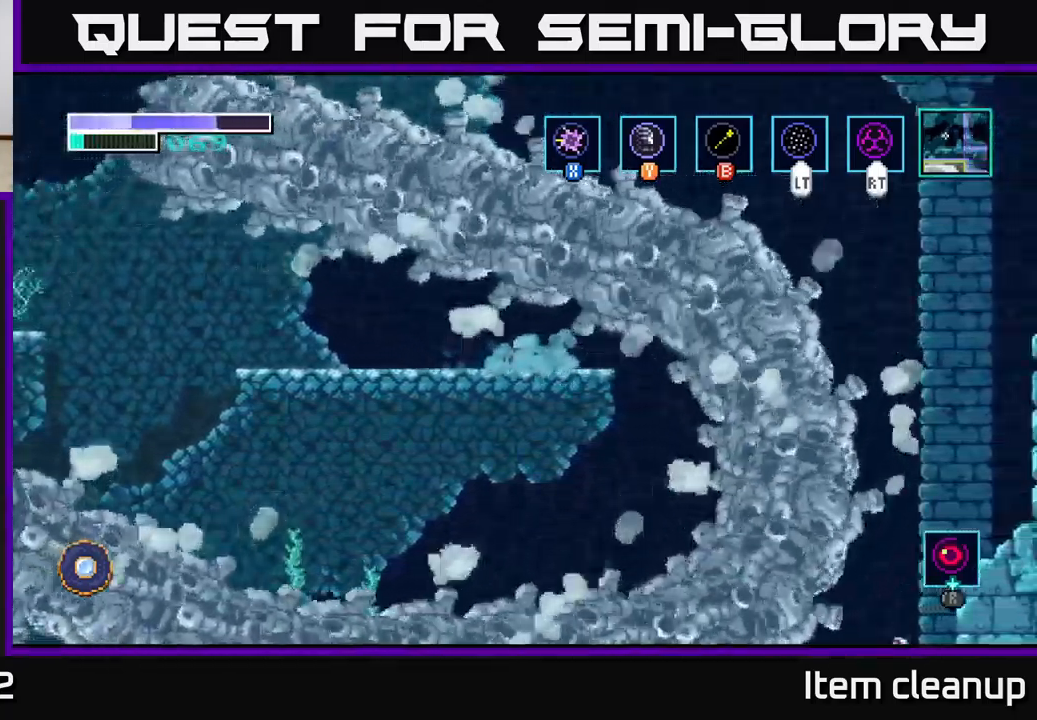
{"buttons": ["X"], "left_stick": "left", "right_stick": "center", "events": [[84, "X", "down"], [250, "left_stick", "left"]]}
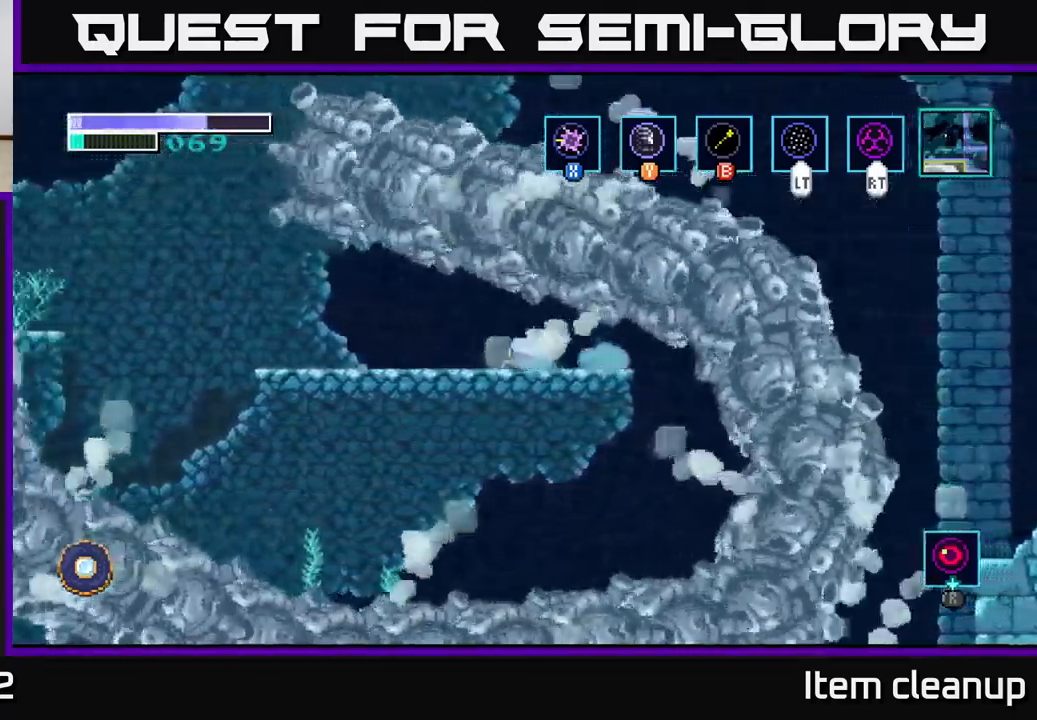
{"buttons": ["X"], "left_stick": "left", "right_stick": "center", "events": []}
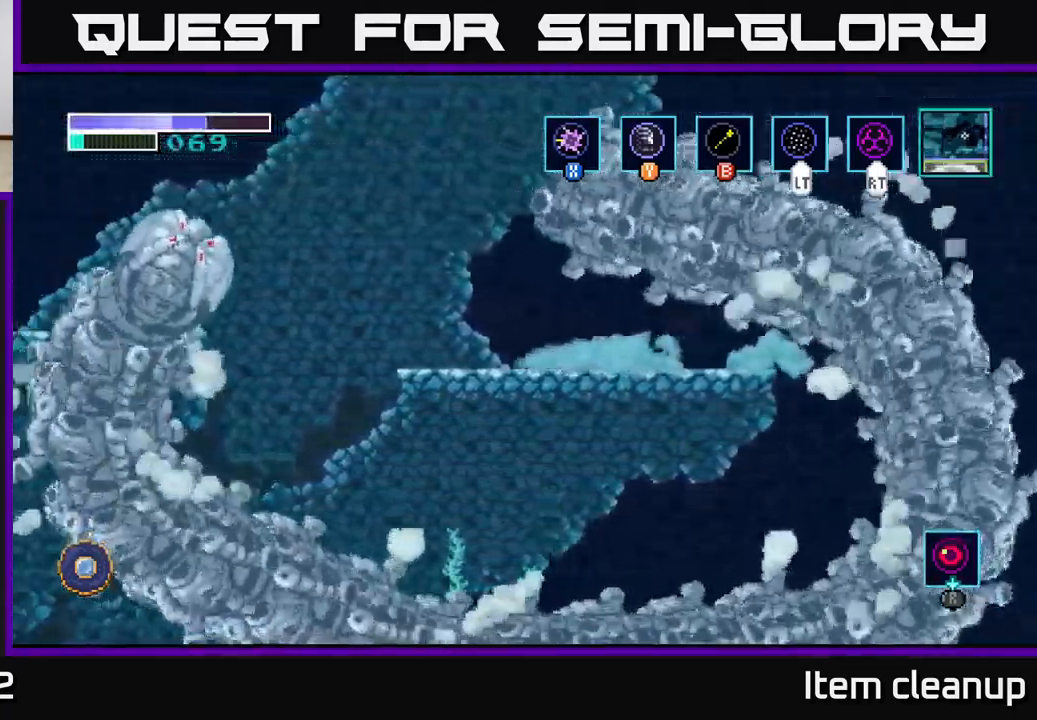
{"buttons": ["A", "X"], "left_stick": "left", "right_stick": "center", "events": [[100, "left_stick", "center"], [234, "A", "down"], [317, "left_stick", "left"]]}
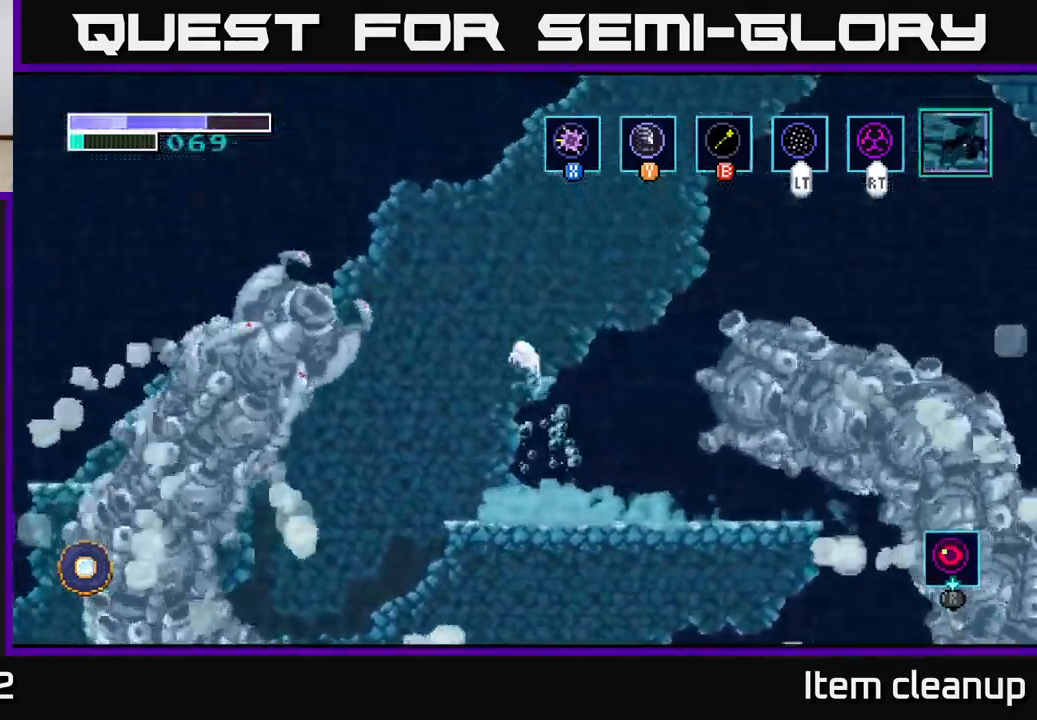
{"buttons": [], "left_stick": "right", "right_stick": "center", "events": [[17, "left_stick", "center"], [50, "X", "up"], [117, "A", "up"], [367, "left_stick", "right"]]}
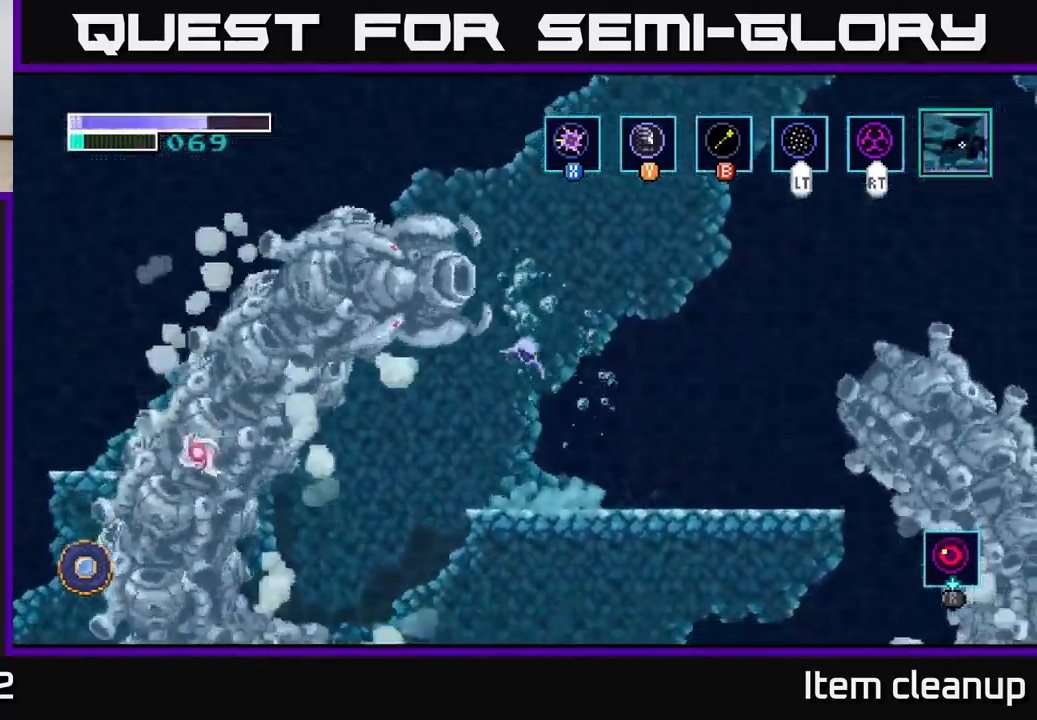
{"buttons": [], "left_stick": "center", "right_stick": "center", "events": [[450, "left_stick", "center"]]}
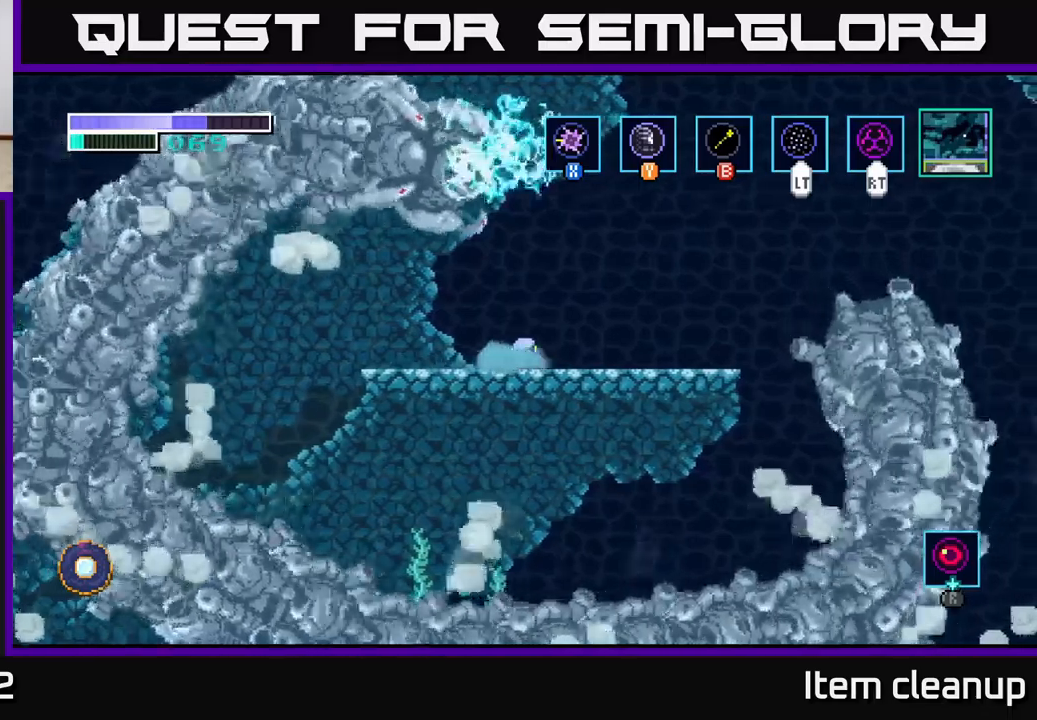
{"buttons": ["X"], "left_stick": "left", "right_stick": "center", "events": [[250, "X", "down"], [383, "left_stick", "left"]]}
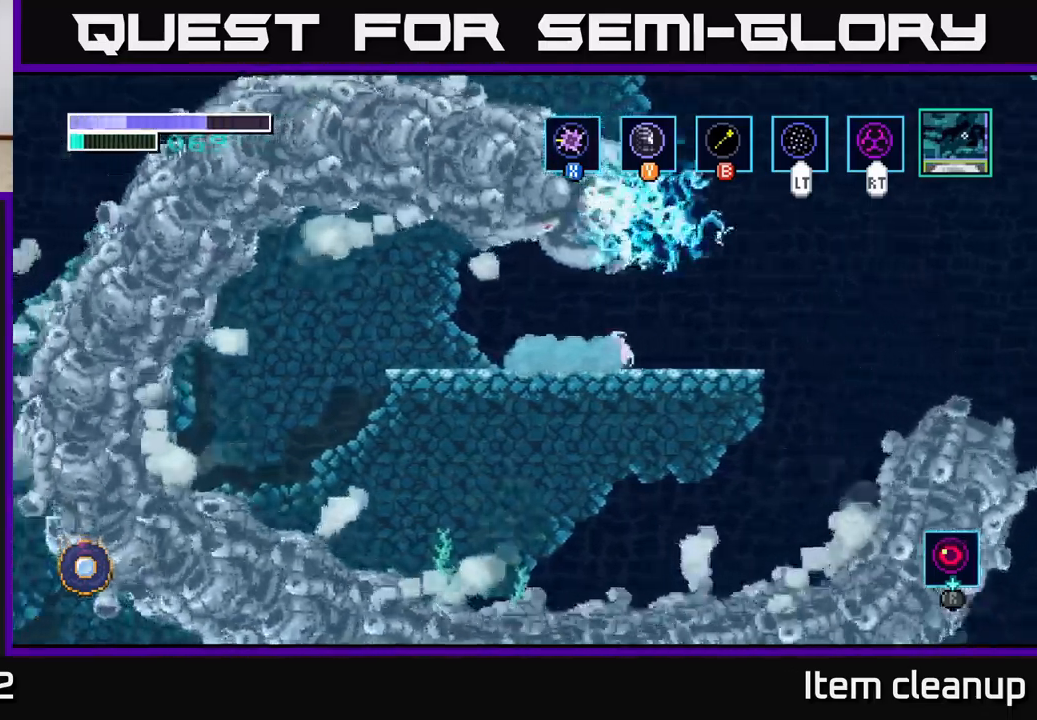
{"buttons": ["X"], "left_stick": "right", "right_stick": "center", "events": [[166, "left_stick", "center"], [400, "left_stick", "right"]]}
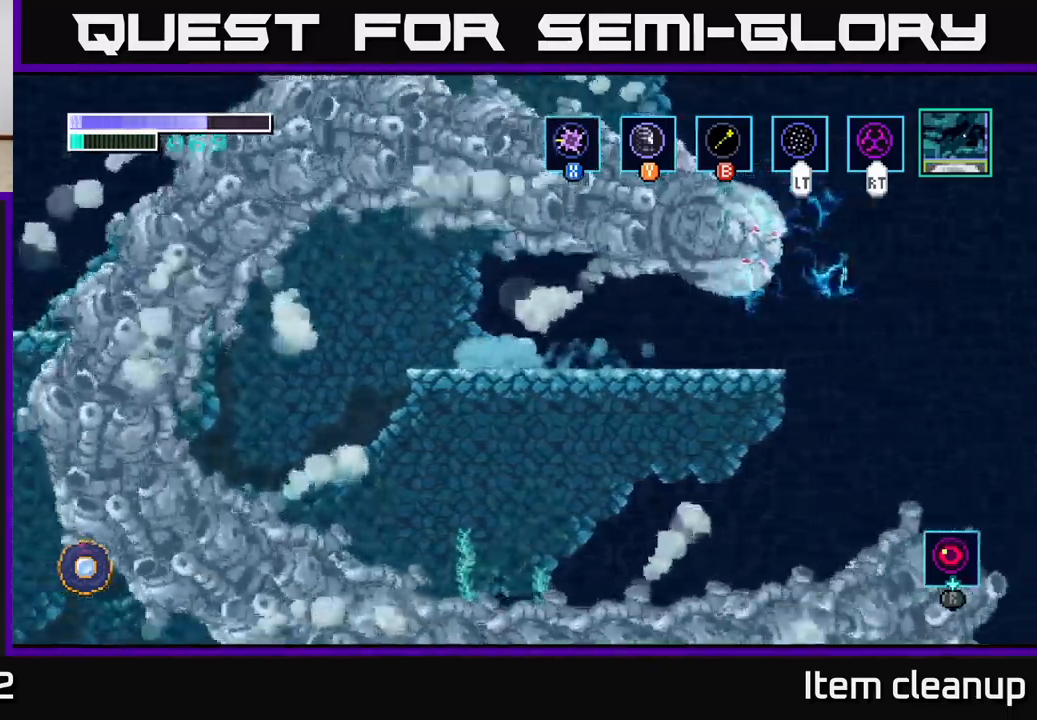
{"buttons": ["X"], "left_stick": "right", "right_stick": "center", "events": []}
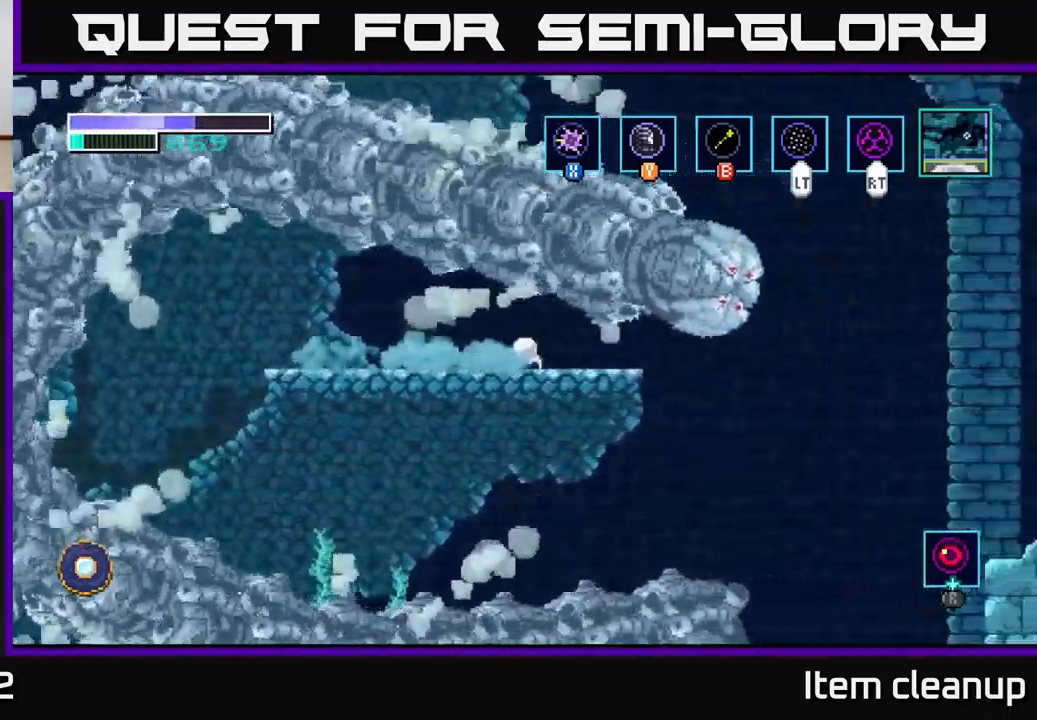
{"buttons": [], "left_stick": "left", "right_stick": "center", "events": [[50, "X", "up"], [183, "left_stick", "center"], [333, "left_stick", "left"]]}
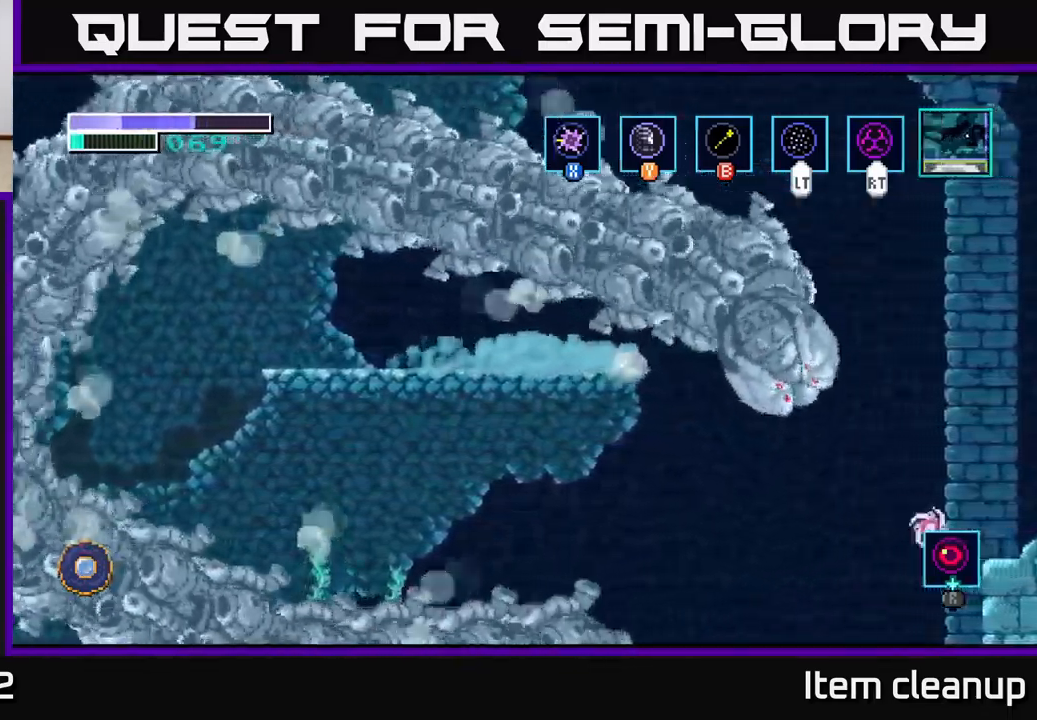
{"buttons": [], "left_stick": "left", "right_stick": "center", "events": []}
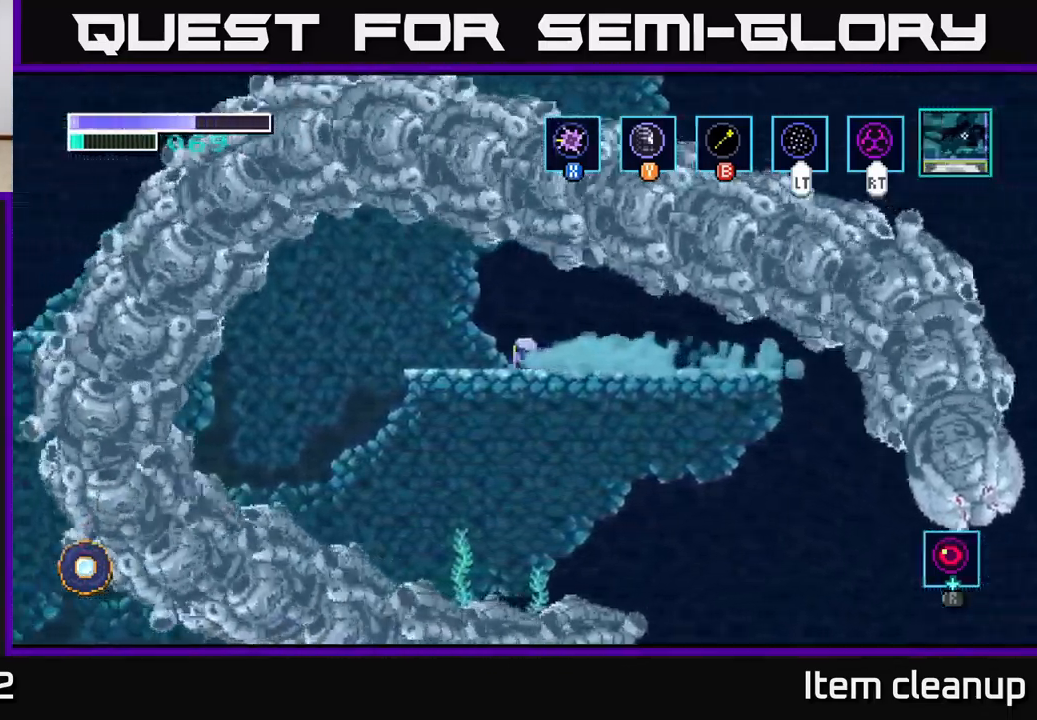
{"buttons": [], "left_stick": "center", "right_stick": "center", "events": [[66, "left_stick", "center"], [283, "SELECT", "down"], [416, "SELECT", "up"]]}
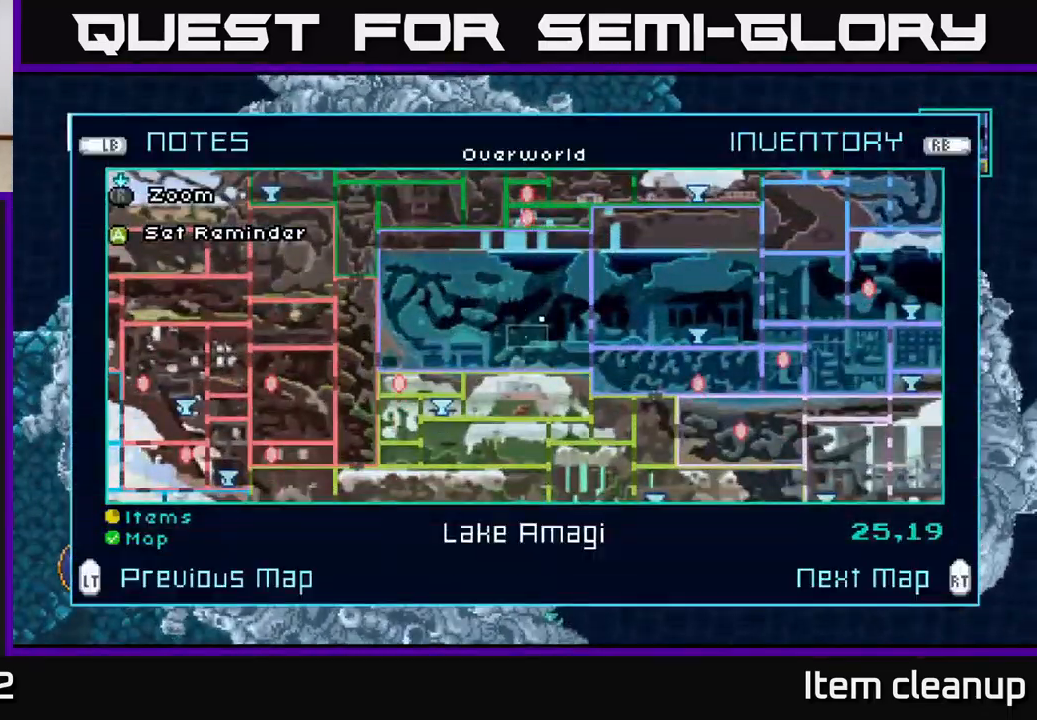
{"buttons": ["R1"], "left_stick": "center", "right_stick": "center", "events": [[433, "R1", "down"]]}
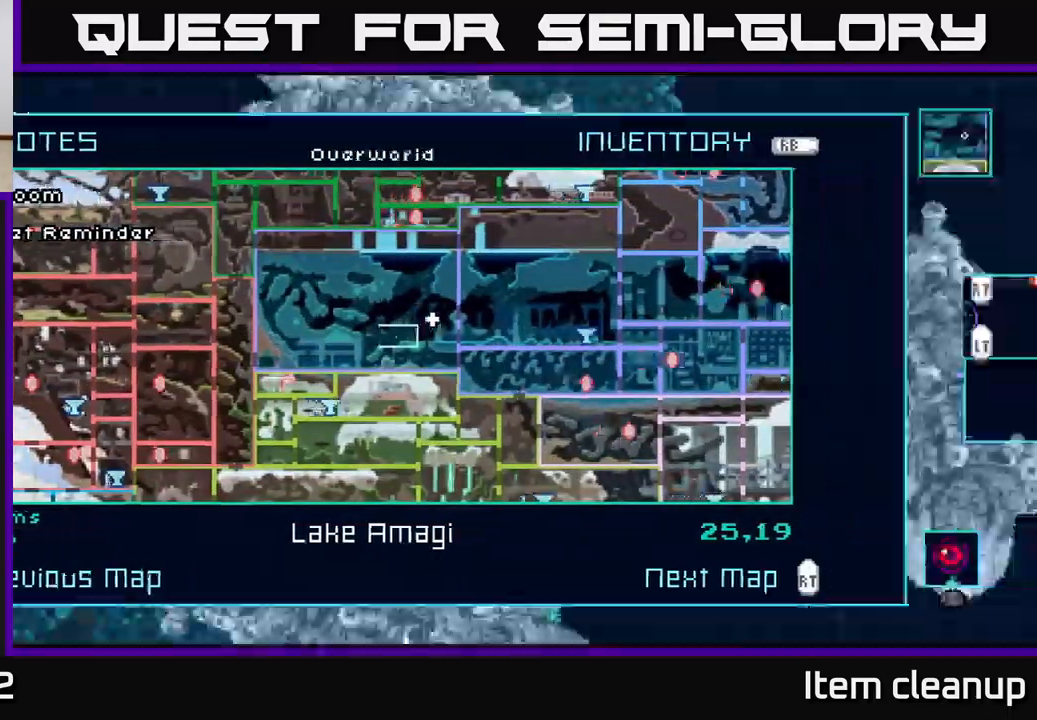
{"buttons": [], "left_stick": "center", "right_stick": "center", "events": [[33, "R1", "up"]]}